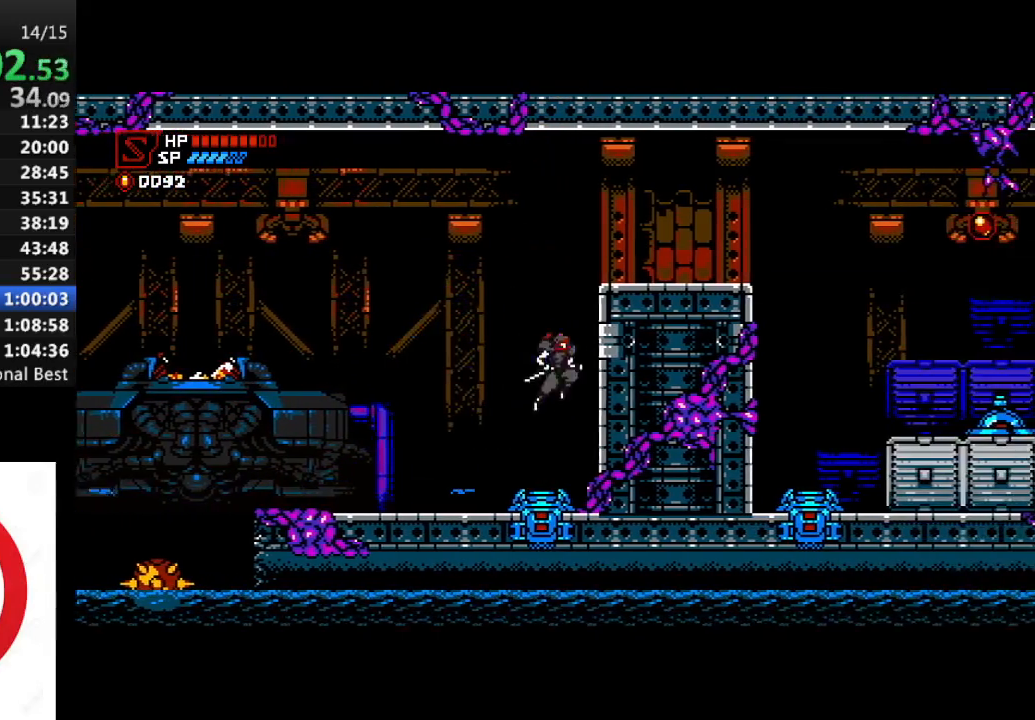
Gameplay with a controller (PlayStation layout); each line is a JSON object with the inputs held at the frame after it. "events" lists button and stick changes between this image and that frame as [ms after this image, input, new state], when the widget could be followed in between.
{"buttons": ["CROSS", "SQUARE", "DPAD_RIGHT"], "left_stick": "center", "right_stick": "center", "events": [[150, "CROSS", "up"], [217, "CROSS", "down"]]}
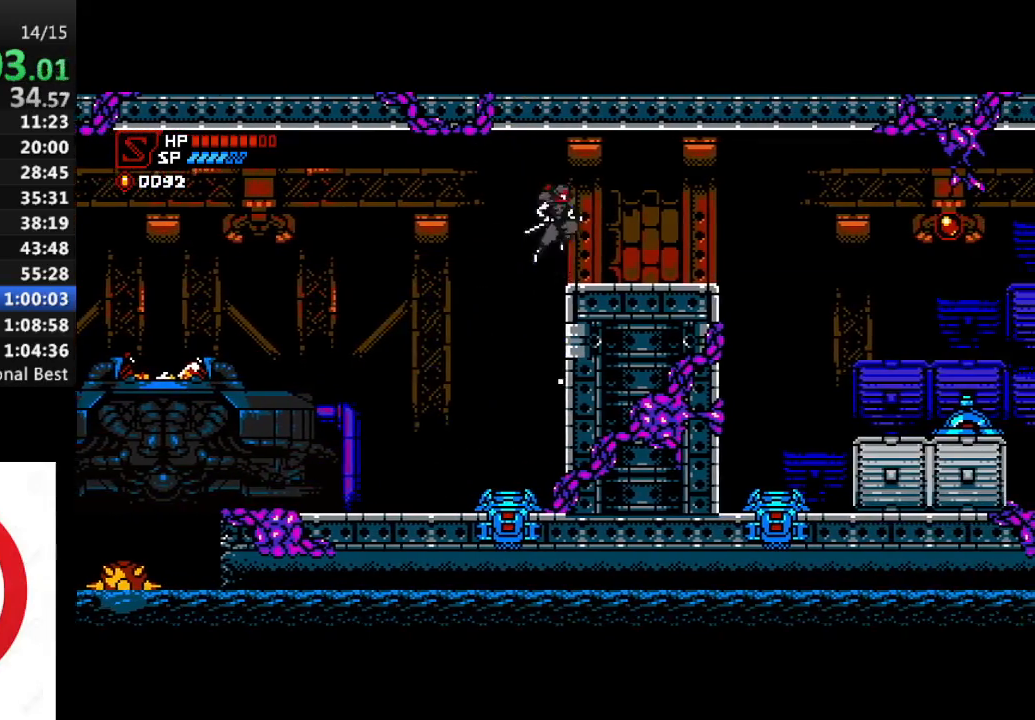
{"buttons": ["CROSS", "SQUARE", "DPAD_RIGHT"], "left_stick": "center", "right_stick": "center", "events": [[17, "CROSS", "up"], [283, "R1", "down"], [400, "CROSS", "down"], [467, "R1", "up"]]}
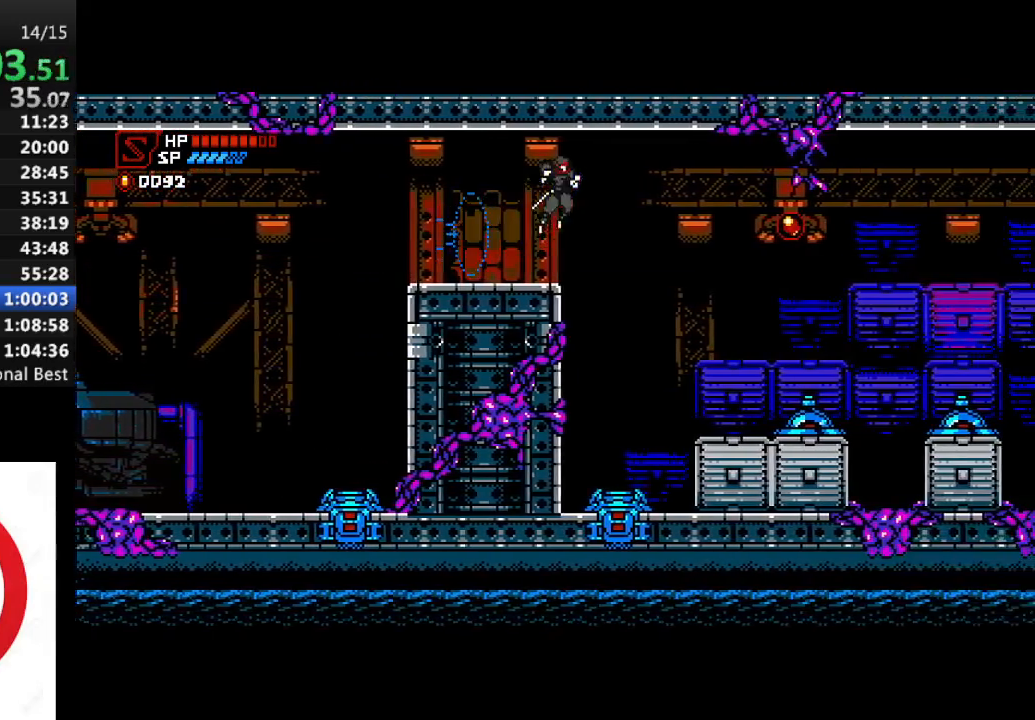
{"buttons": [], "left_stick": "center", "right_stick": "center", "events": [[100, "CROSS", "up"], [350, "DPAD_RIGHT", "up"], [367, "SQUARE", "up"]]}
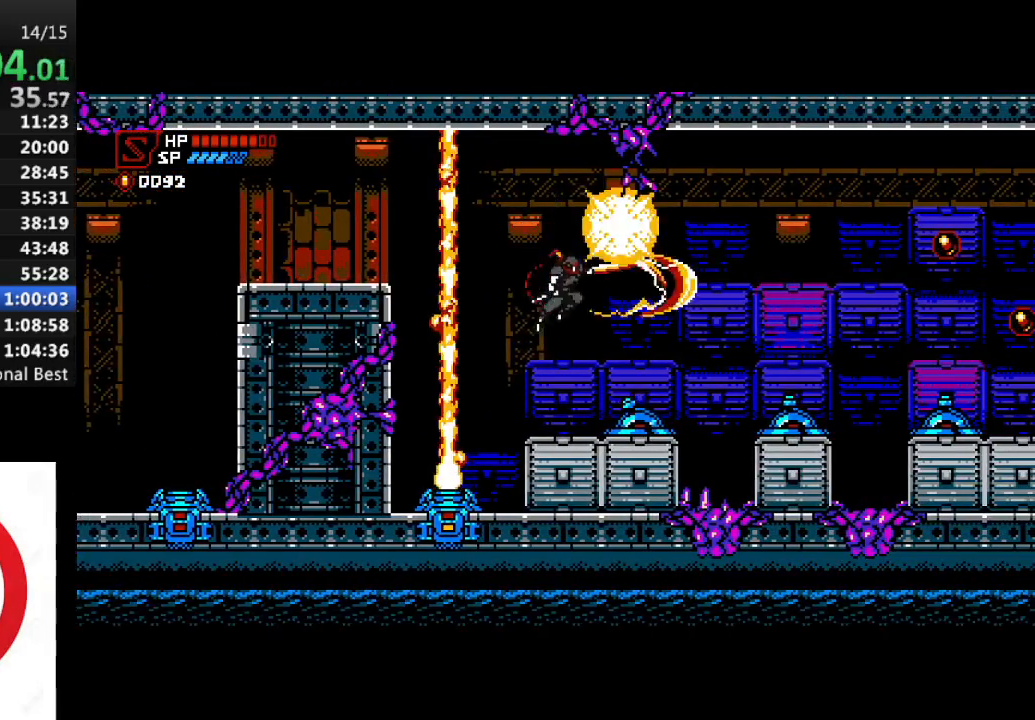
{"buttons": ["DPAD_DOWN"], "left_stick": "center", "right_stick": "center", "events": [[33, "CROSS", "down"], [50, "DPAD_RIGHT", "down"], [150, "DPAD_DOWN", "down"], [267, "CROSS", "up"], [367, "SQUARE", "down"], [400, "DPAD_RIGHT", "up"], [450, "SQUARE", "up"]]}
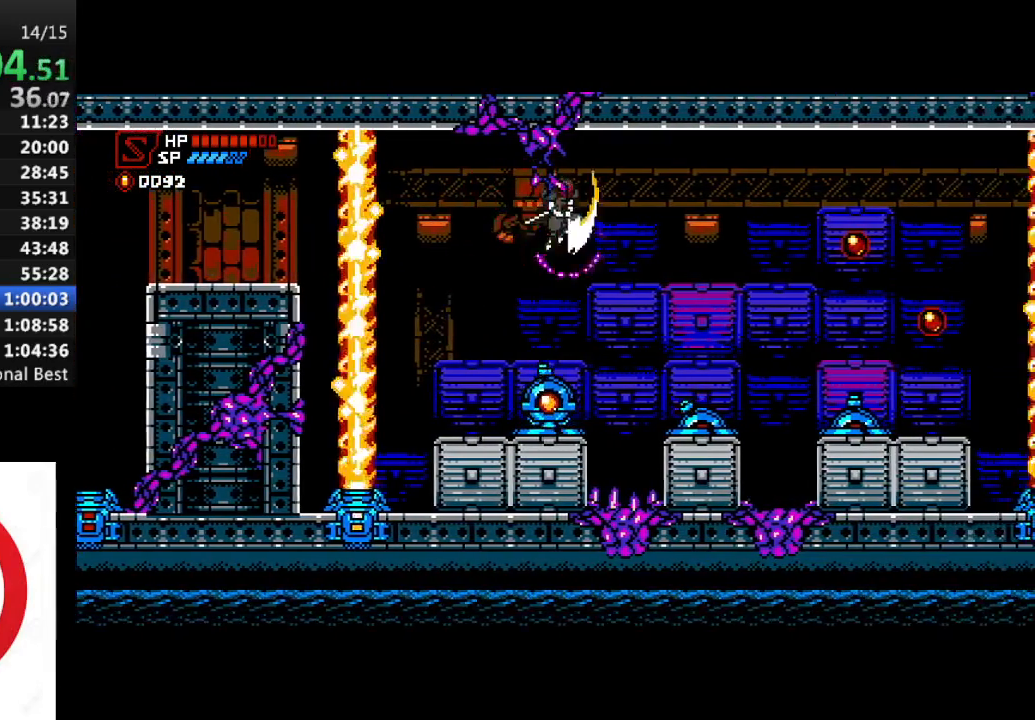
{"buttons": ["DPAD_LEFT"], "left_stick": "center", "right_stick": "center", "events": [[150, "SQUARE", "down"], [250, "SQUARE", "up"], [367, "DPAD_DOWN", "up"], [367, "DPAD_LEFT", "down"]]}
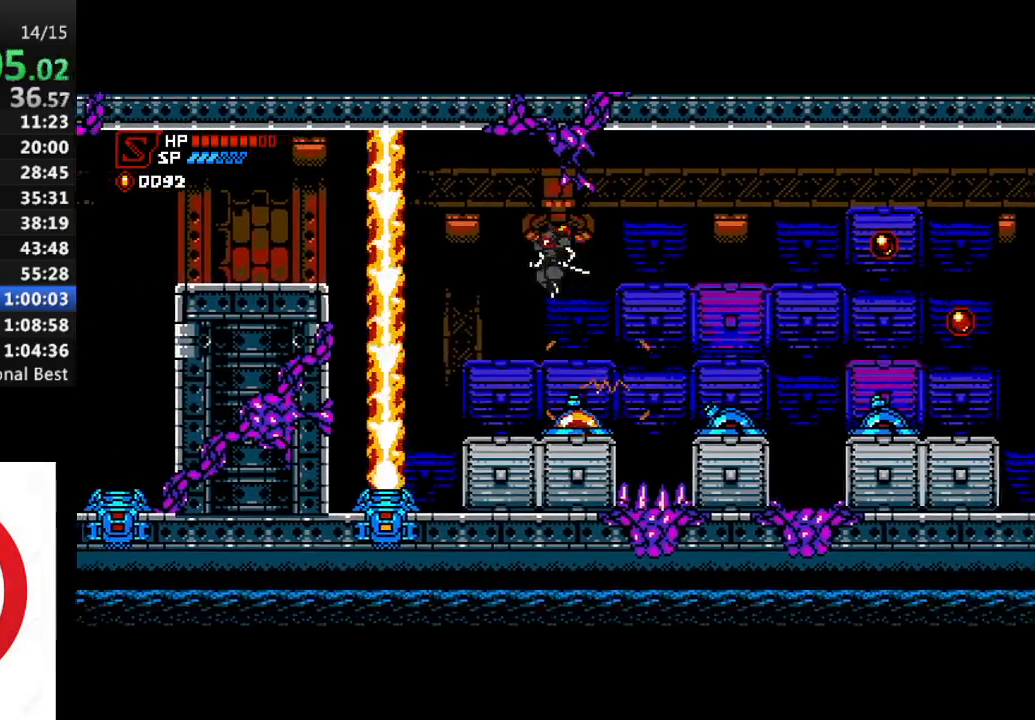
{"buttons": ["SQUARE"], "left_stick": "center", "right_stick": "center", "events": [[200, "DPAD_LEFT", "up"], [300, "DPAD_RIGHT", "down"], [367, "DPAD_RIGHT", "up"], [400, "SQUARE", "down"]]}
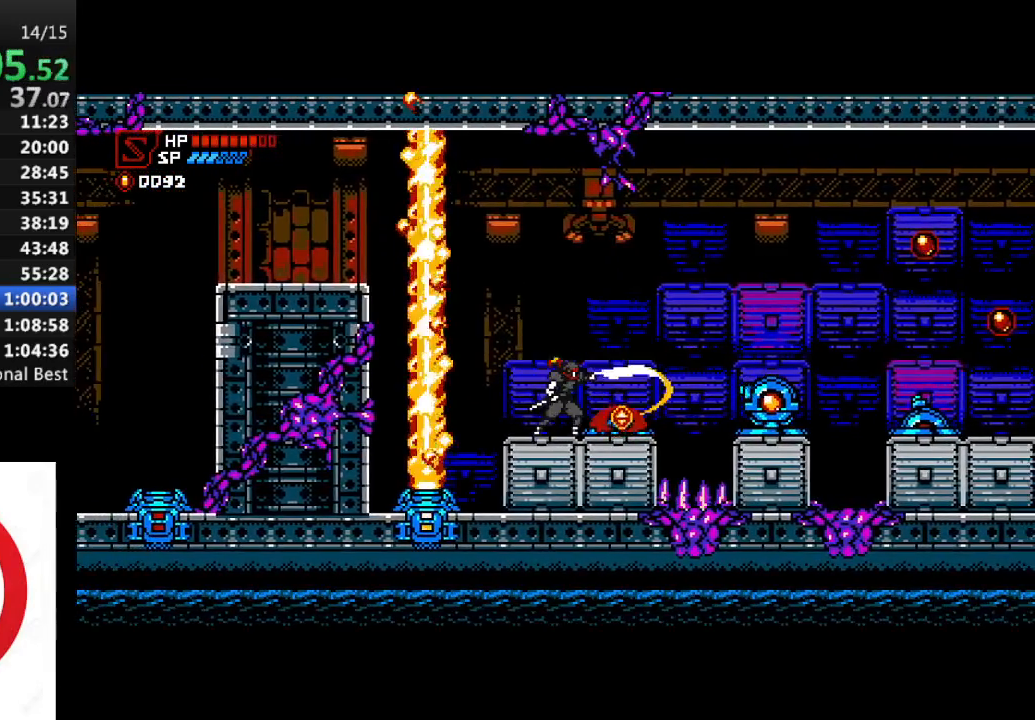
{"buttons": ["CROSS", "SQUARE", "DPAD_RIGHT"], "left_stick": "center", "right_stick": "center", "events": [[67, "DPAD_RIGHT", "down"], [217, "CROSS", "down"], [367, "CROSS", "up"], [450, "CROSS", "down"]]}
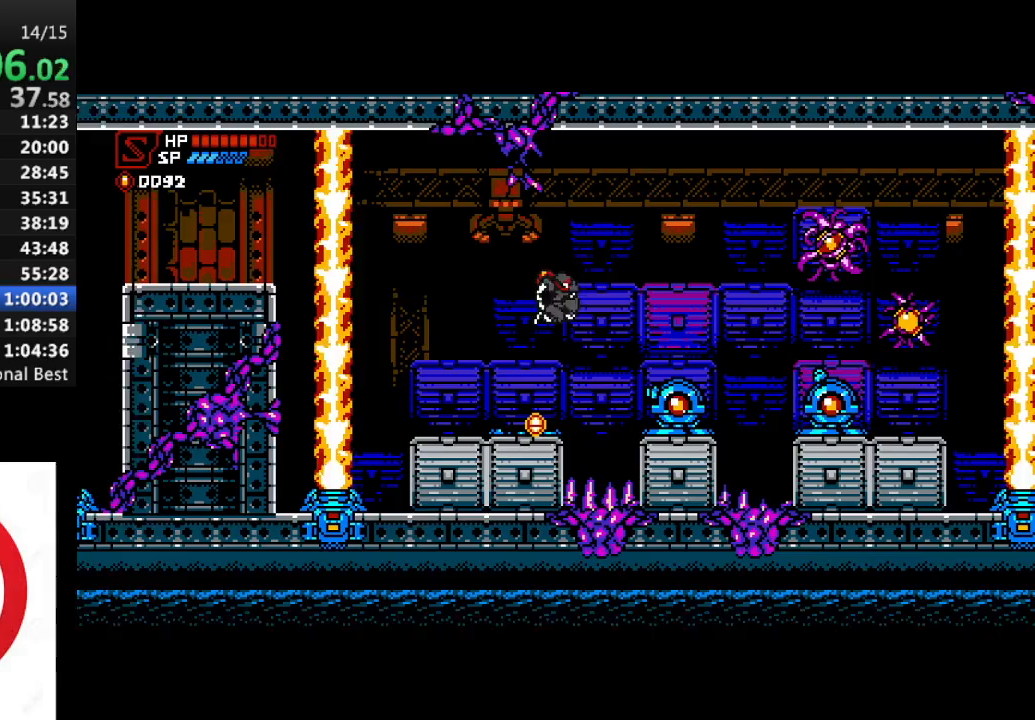
{"buttons": ["DPAD_DOWN"], "left_stick": "center", "right_stick": "center", "events": [[33, "DPAD_DOWN", "down"], [417, "CROSS", "up"], [450, "DPAD_RIGHT", "up"], [467, "SQUARE", "up"]]}
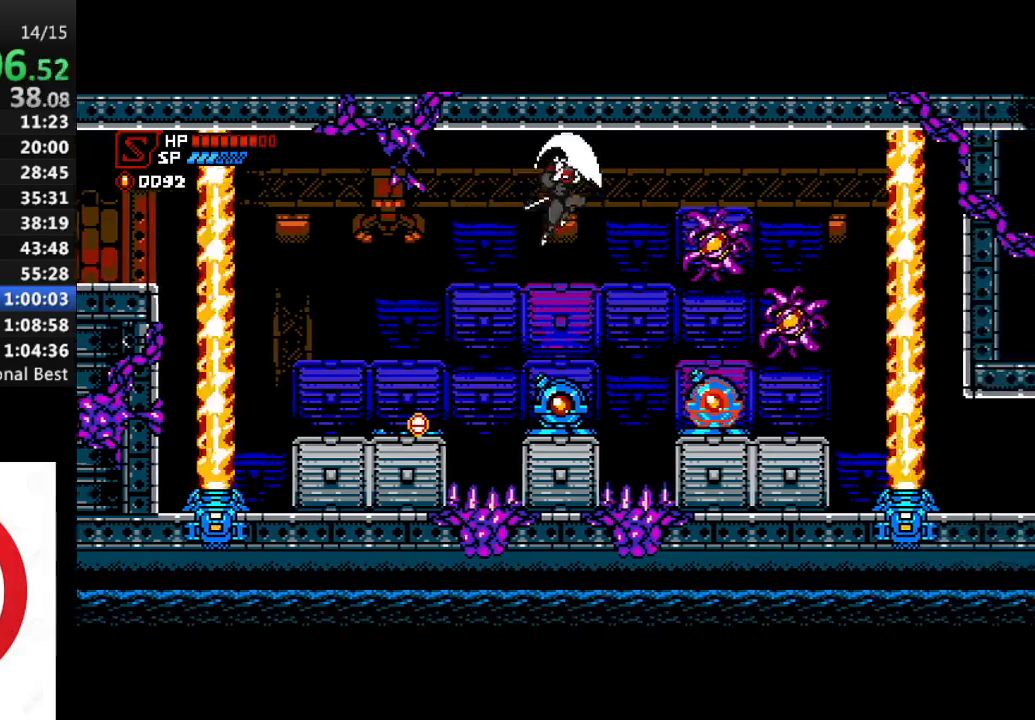
{"buttons": ["DPAD_DOWN"], "left_stick": "center", "right_stick": "center", "events": [[367, "SQUARE", "down"], [483, "SQUARE", "up"]]}
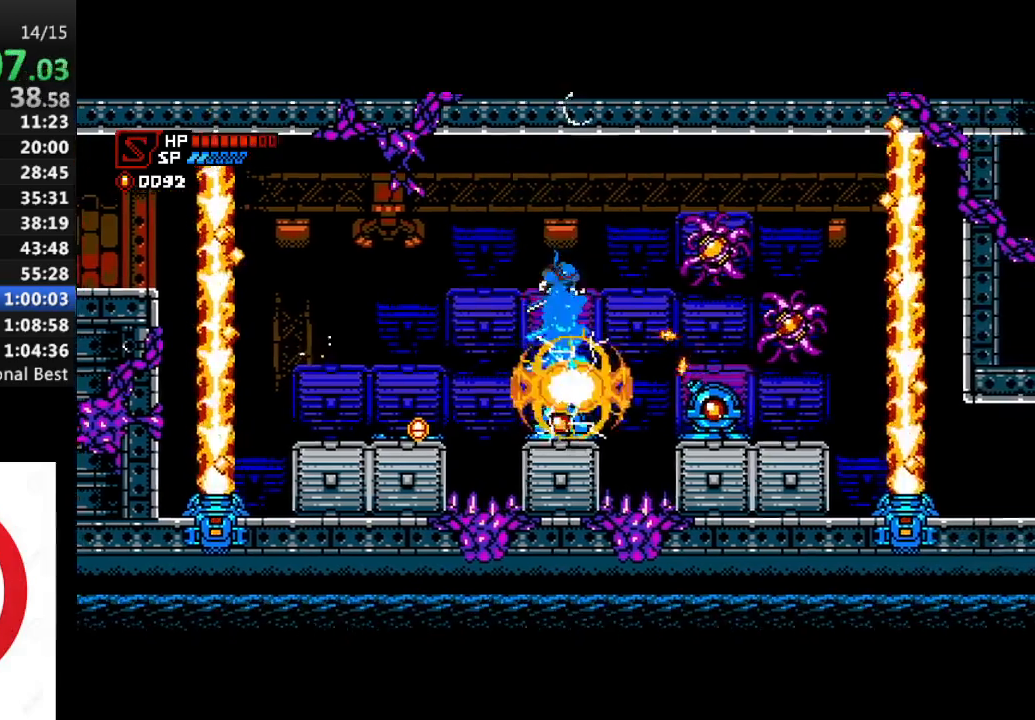
{"buttons": ["DPAD_LEFT"], "left_stick": "center", "right_stick": "center", "events": [[83, "DPAD_DOWN", "up"], [83, "DPAD_LEFT", "down"]]}
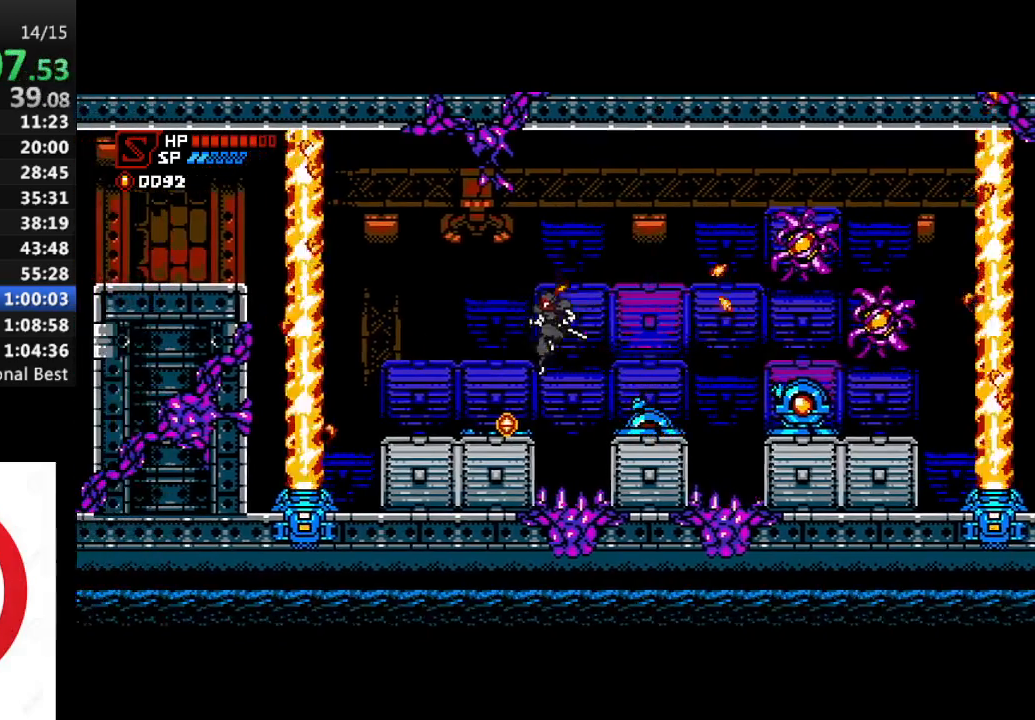
{"buttons": ["CROSS", "SQUARE"], "left_stick": "center", "right_stick": "center", "events": [[83, "DPAD_LEFT", "up"], [183, "DPAD_RIGHT", "down"], [250, "DPAD_RIGHT", "up"], [250, "SQUARE", "down"], [450, "CROSS", "down"]]}
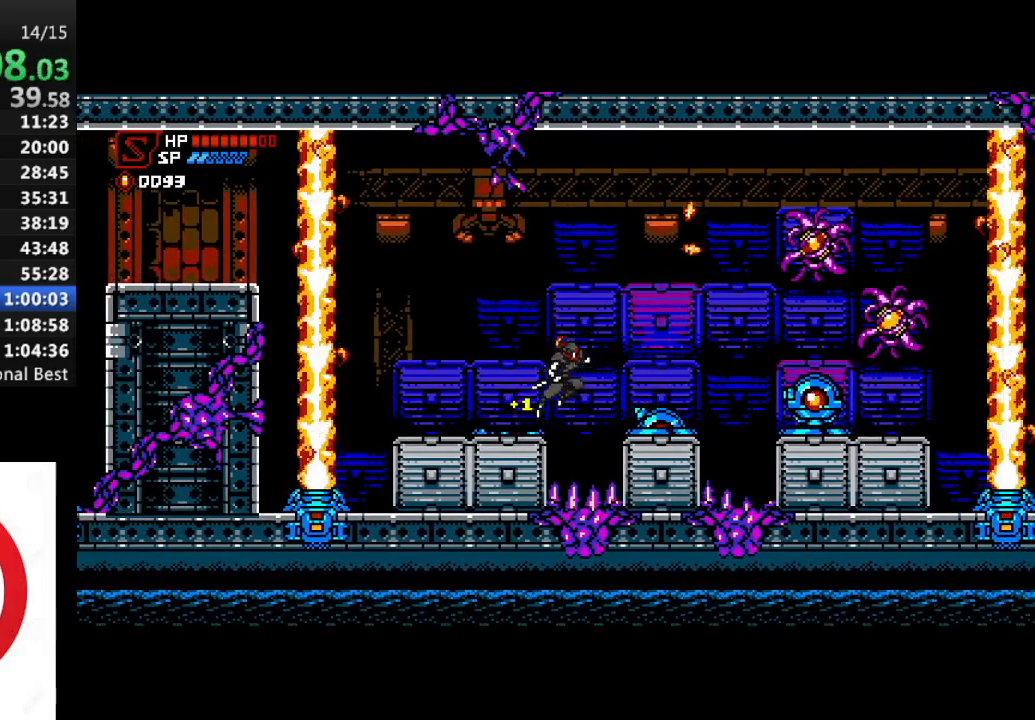
{"buttons": ["SQUARE"], "left_stick": "center", "right_stick": "center", "events": [[17, "DPAD_LEFT", "down"], [200, "CROSS", "up"], [200, "DPAD_LEFT", "up"]]}
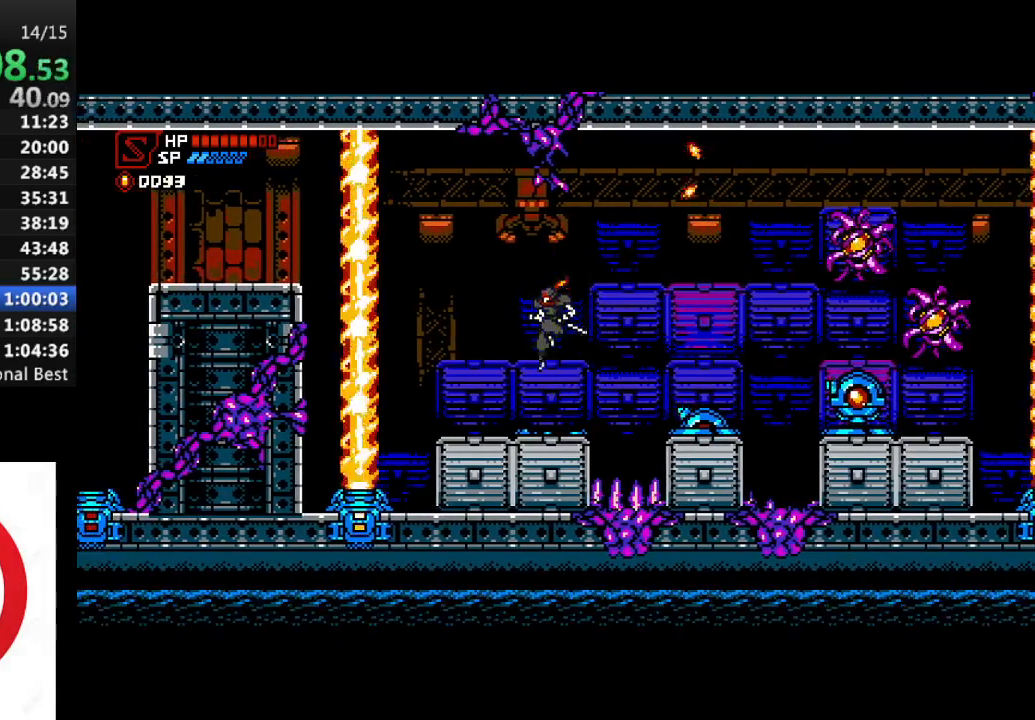
{"buttons": ["CROSS", "SQUARE", "DPAD_RIGHT"], "left_stick": "center", "right_stick": "center", "events": [[167, "DPAD_RIGHT", "down"], [217, "DPAD_RIGHT", "up"], [317, "SQUARE", "up"], [417, "SQUARE", "down"], [483, "CROSS", "down"], [500, "DPAD_RIGHT", "down"]]}
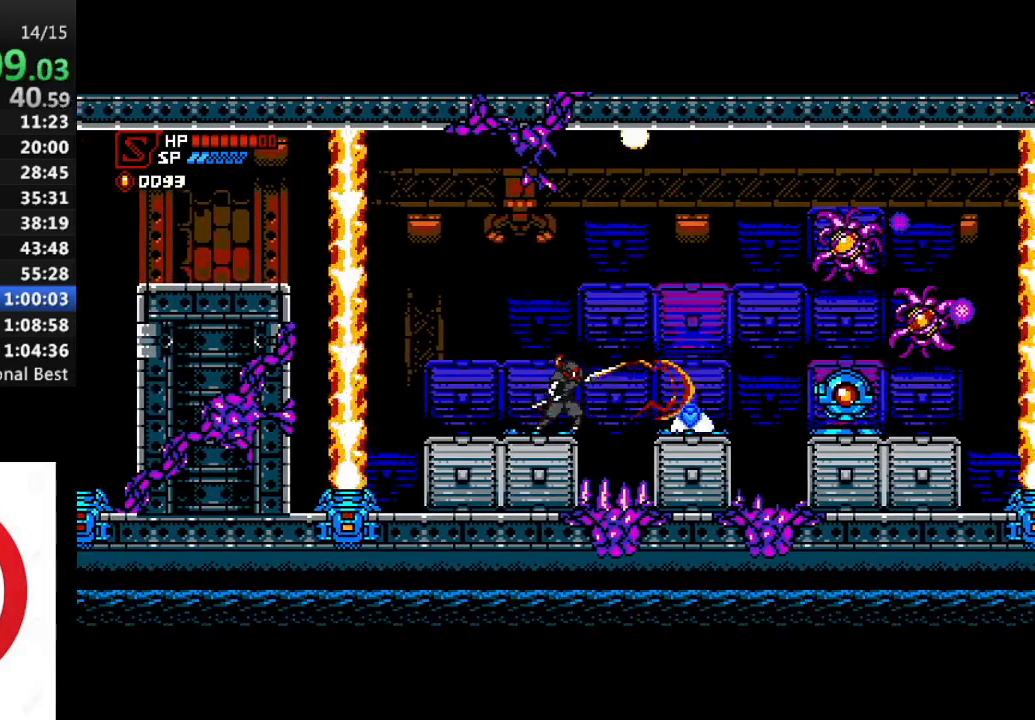
{"buttons": ["CROSS", "SQUARE", "DPAD_RIGHT"], "left_stick": "center", "right_stick": "center", "events": [[183, "DPAD_RIGHT", "up"], [200, "CROSS", "up"], [450, "DPAD_RIGHT", "down"], [500, "CROSS", "down"]]}
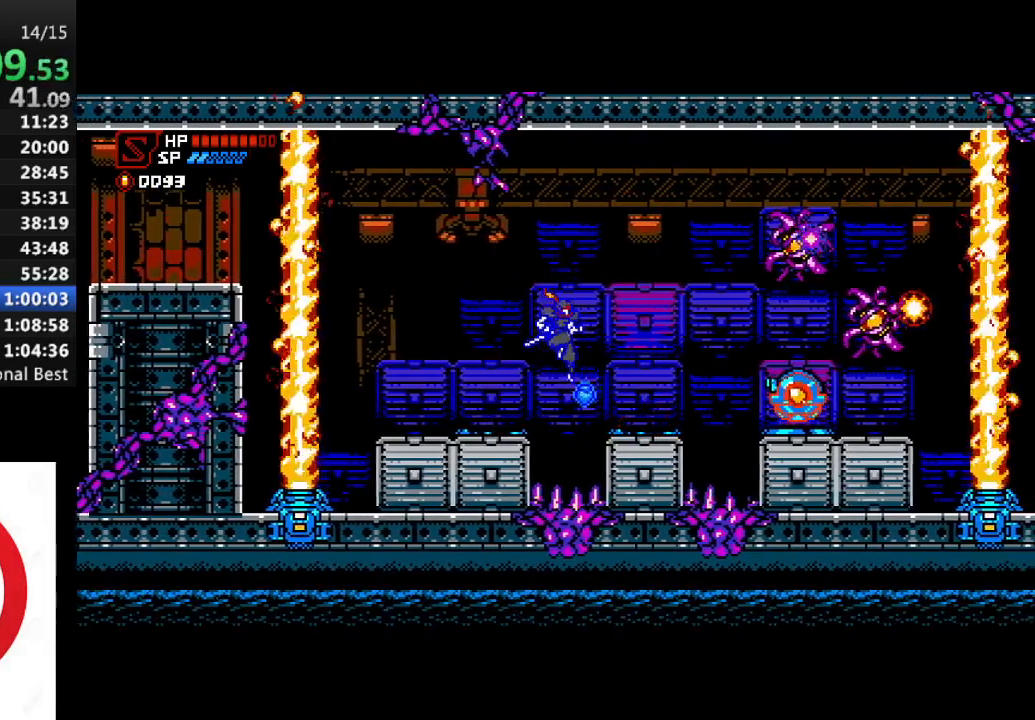
{"buttons": ["SQUARE", "DPAD_DOWN", "DPAD_RIGHT"], "left_stick": "center", "right_stick": "center", "events": [[300, "DPAD_DOWN", "down"], [400, "CROSS", "up"], [433, "SQUARE", "up"], [483, "SQUARE", "down"]]}
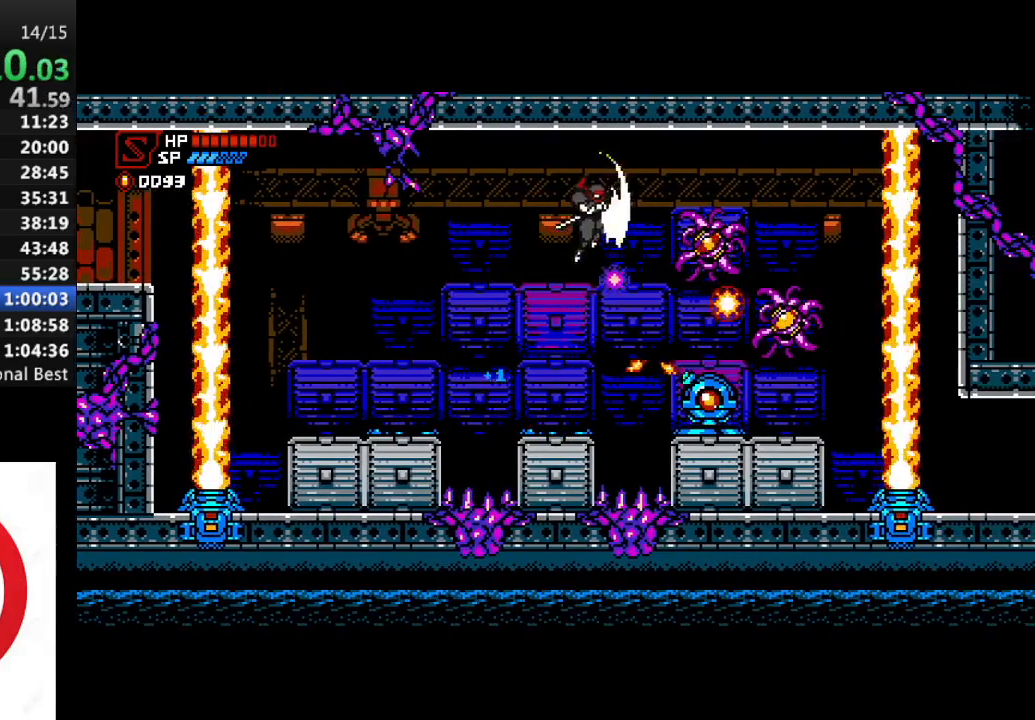
{"buttons": ["SQUARE", "DPAD_DOWN", "DPAD_RIGHT"], "left_stick": "center", "right_stick": "center", "events": []}